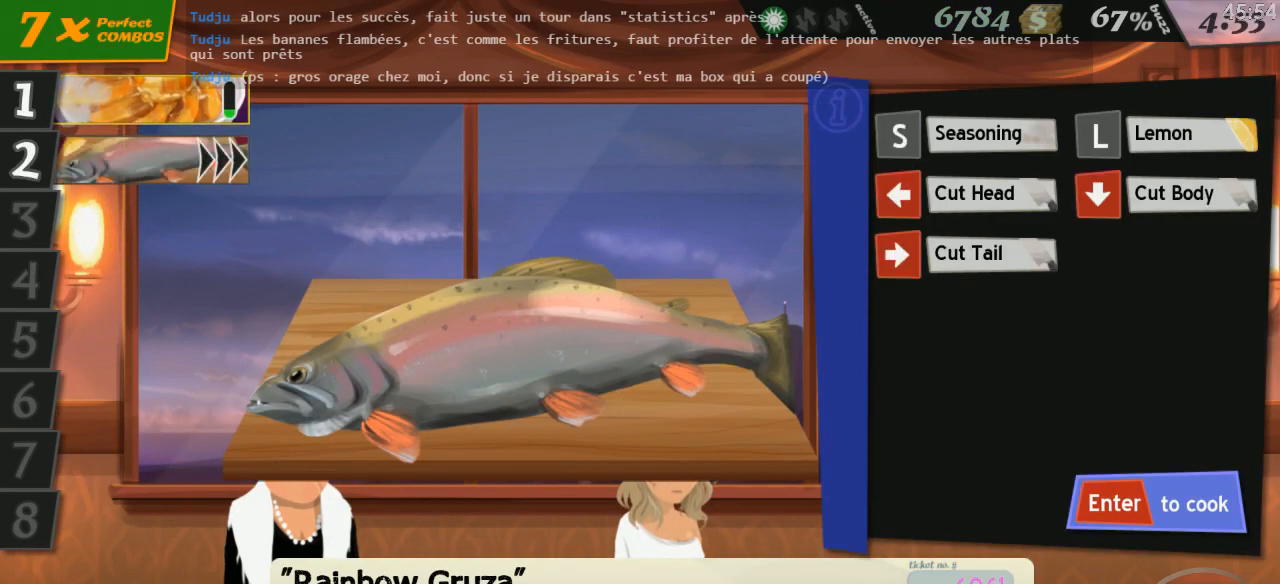
Gameplay with keyboard; each line is a JSON object with the keys held at the frame after it. "events" lists presses ("down") and releases ("up") of "0", "1", "2", "3", "4", "5", "6", "7", "8", "9", "a", "alt_l", "alt_r", "b", "backspace", "c", "caps_lock", "comma", "ctrl_l", "ctrl_r", "d", "down", "e", "equals", "escape", "f", "f1", "f10", "f11", "f12", "f2", "f3", "f4", "f5", "f6", "f7", "f8", "f9", "g", "h", "i", "j", "k", "l", "lbracket", "left", "m", "minus", "n", "o", "p", "q", "quote", "r", "return", "right", "s", "semicolon", "shift_l", "shift_r", "space", "super", "t", "tab", "tilde", "u", "up", "v", "w", "x", "y" and "z" between this image and that frame as [ms after this image, input, new state], when the widget could be followed in between. No other keys are recorded. Mouse input is not recorded.
{"keys": [], "events": [[183, "left", "down"], [250, "down", "down"], [283, "right", "down"], [333, "s", "down"], [350, "left", "up"], [383, "down", "up"], [416, "right", "up"], [483, "s", "up"]]}
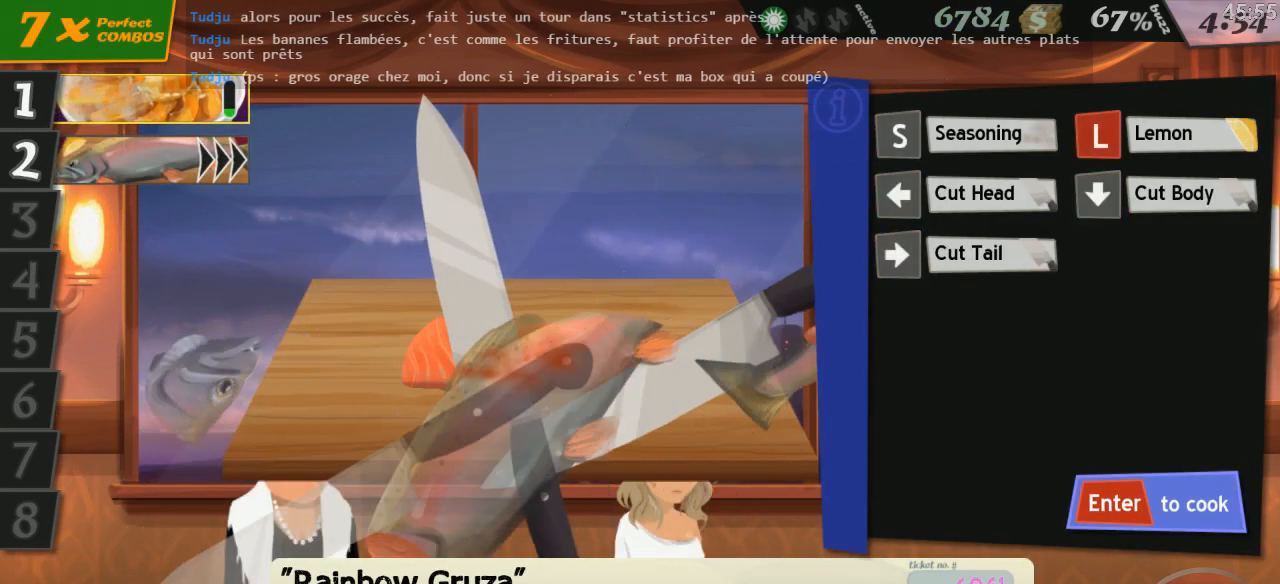
{"keys": [], "events": [[100, "return", "down"], [200, "1", "down"], [200, "return", "up"], [300, "1", "up"]]}
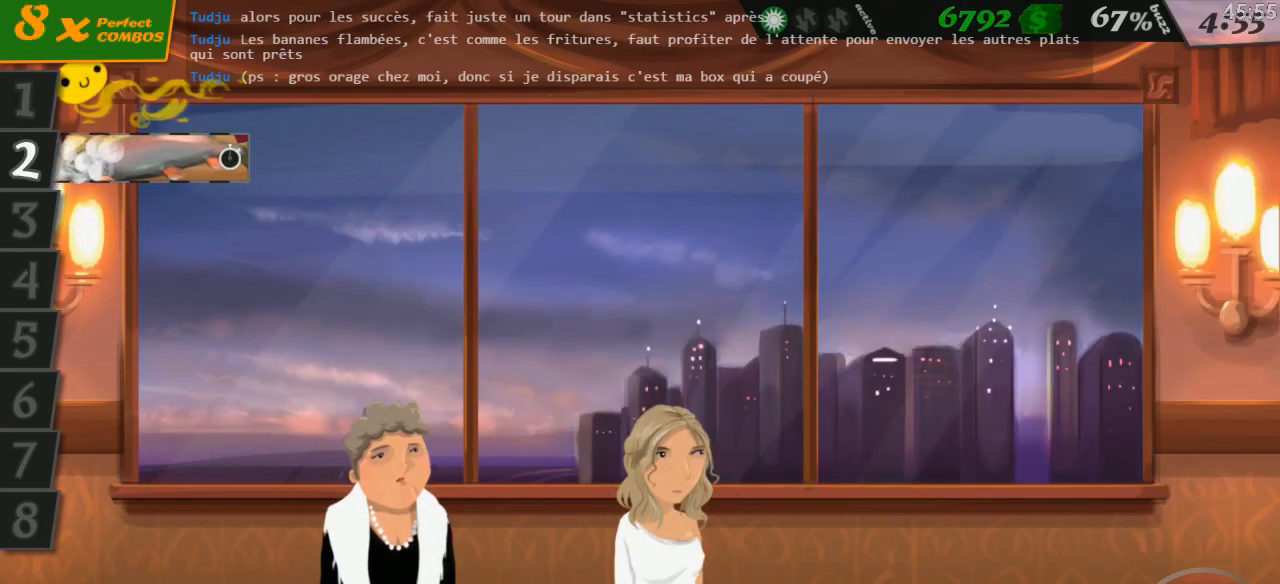
{"keys": [], "events": []}
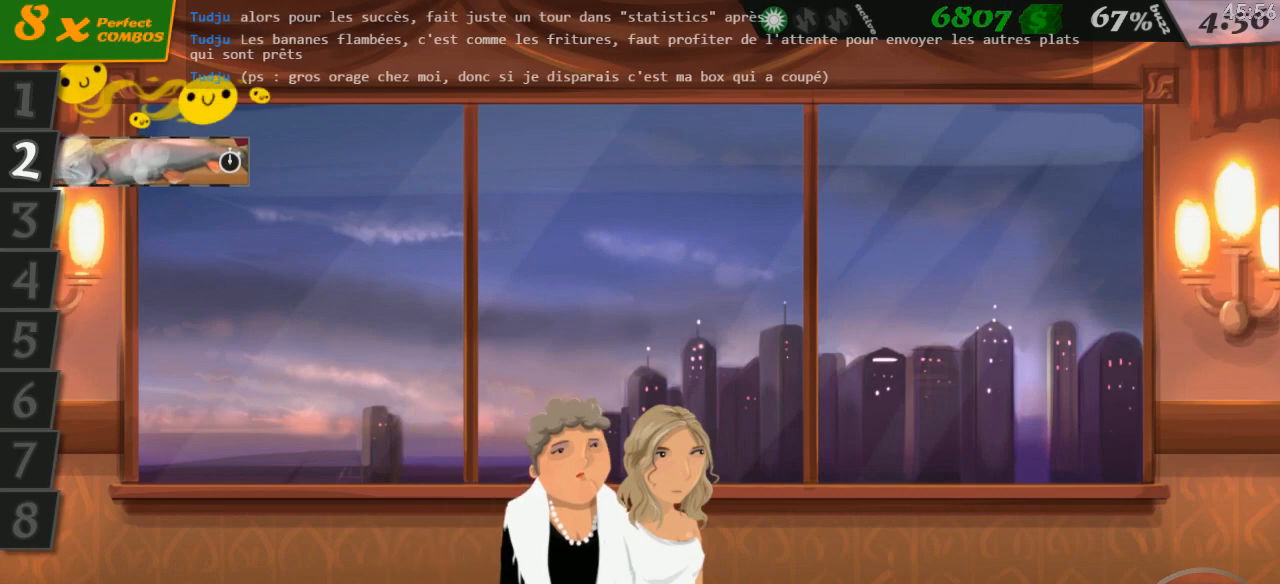
{"keys": [], "events": []}
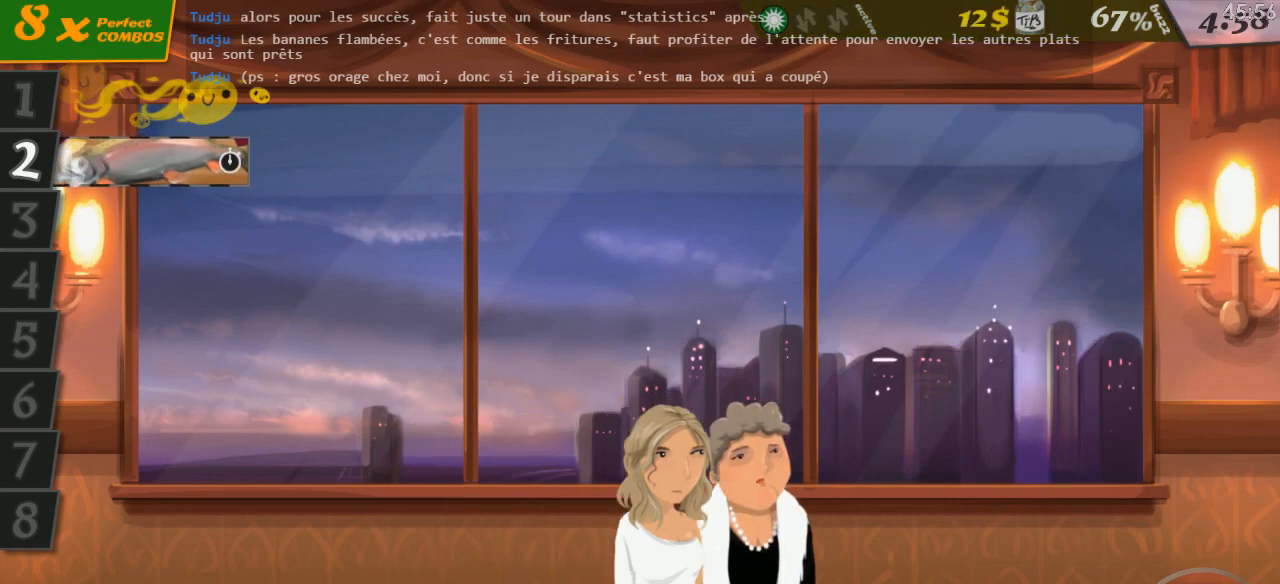
{"keys": [], "events": []}
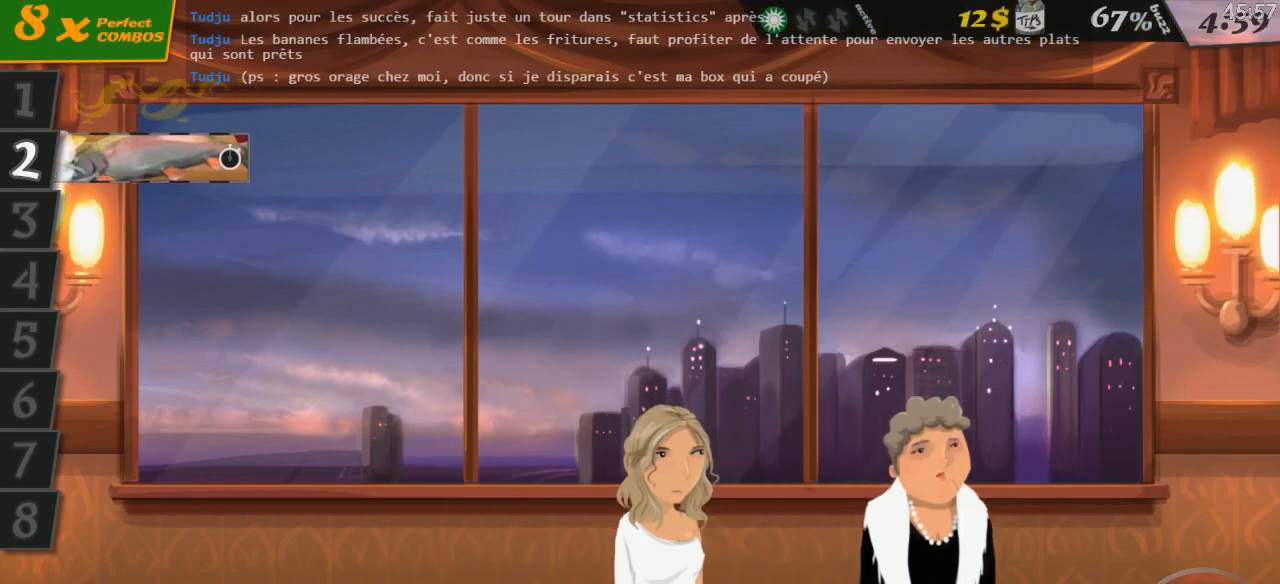
{"keys": [], "events": []}
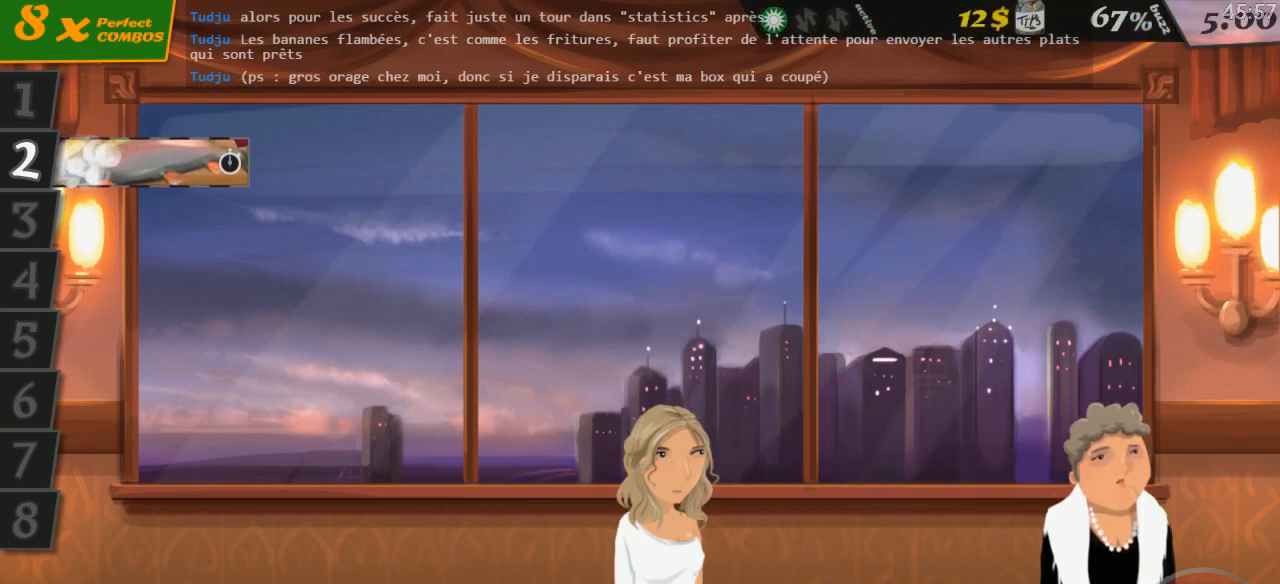
{"keys": [], "events": []}
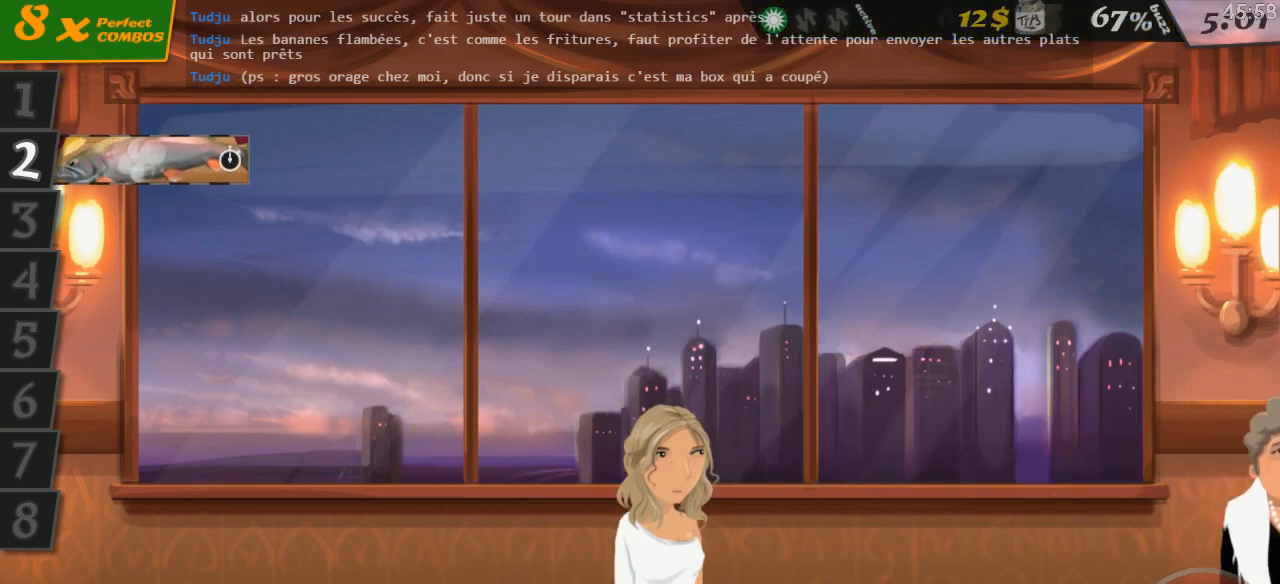
{"keys": [], "events": []}
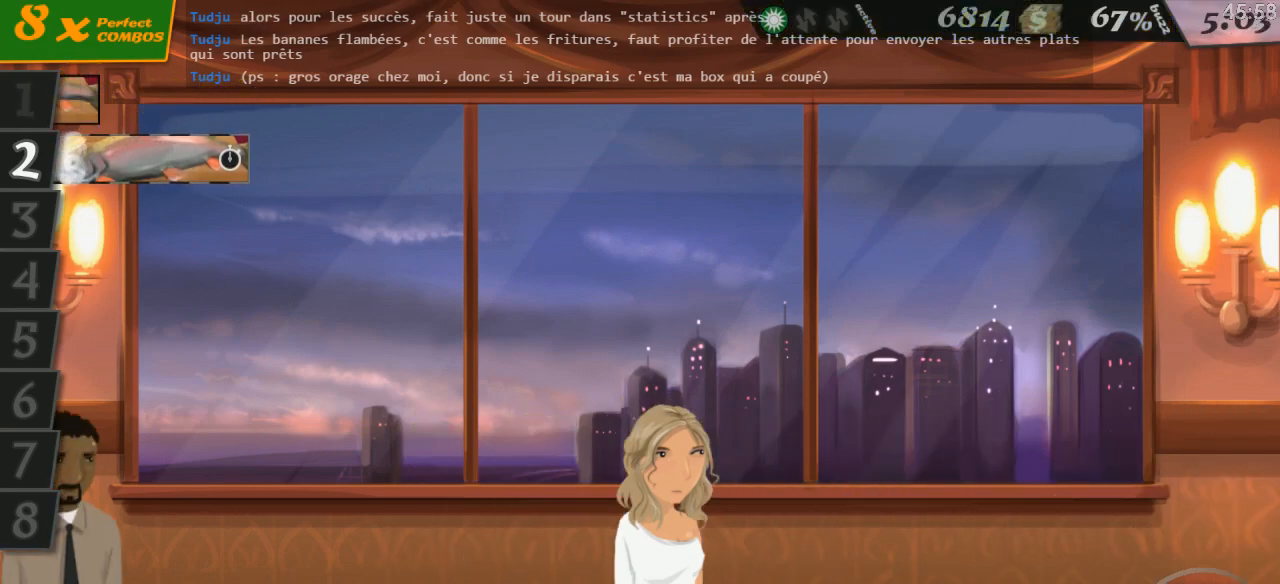
{"keys": [], "events": []}
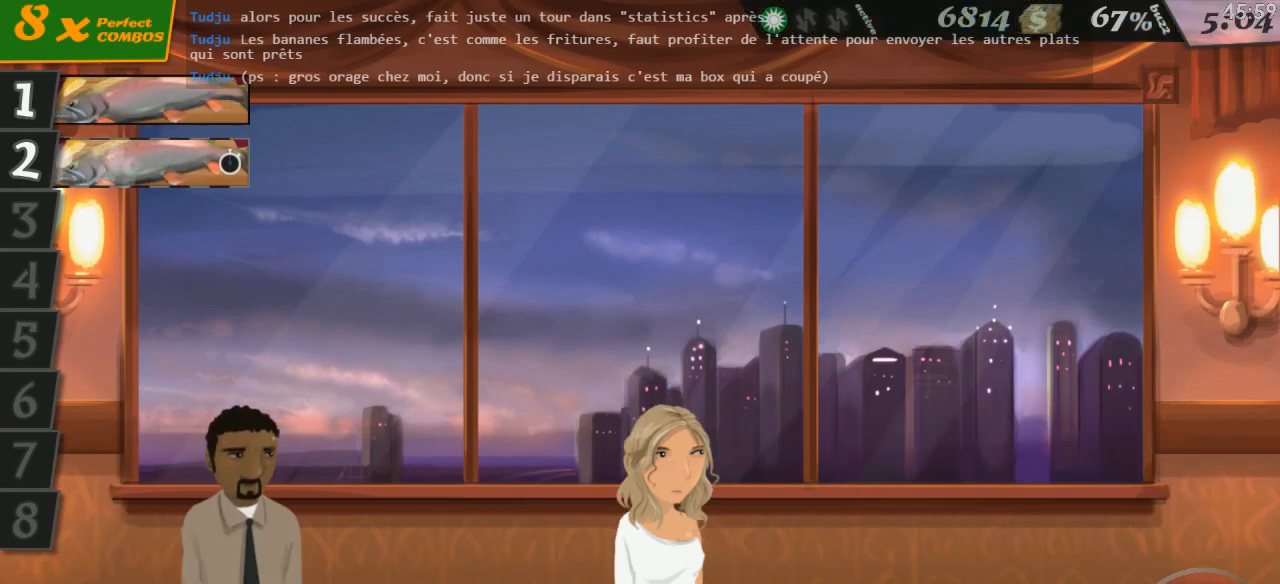
{"keys": [], "events": []}
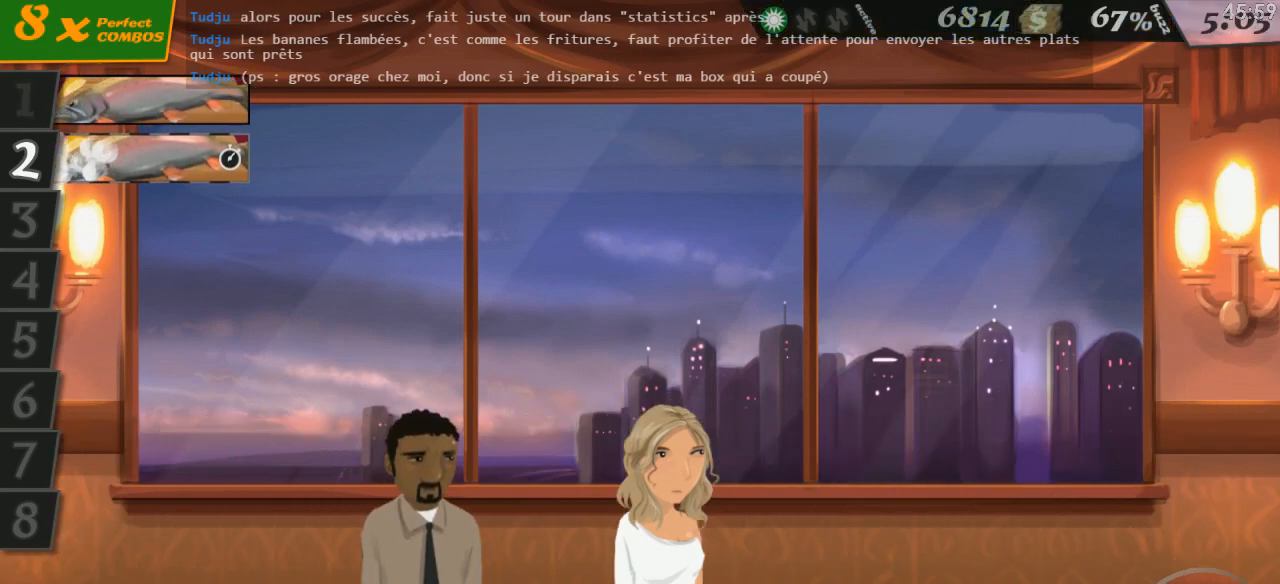
{"keys": [], "events": []}
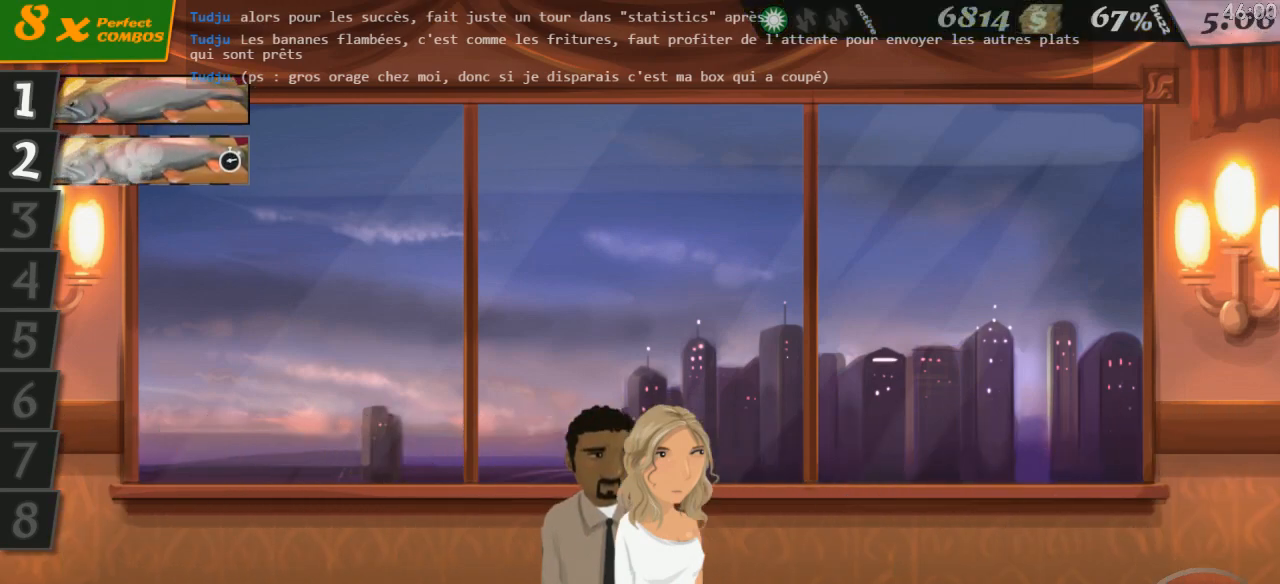
{"keys": [], "events": [[350, "1", "down"], [433, "1", "up"]]}
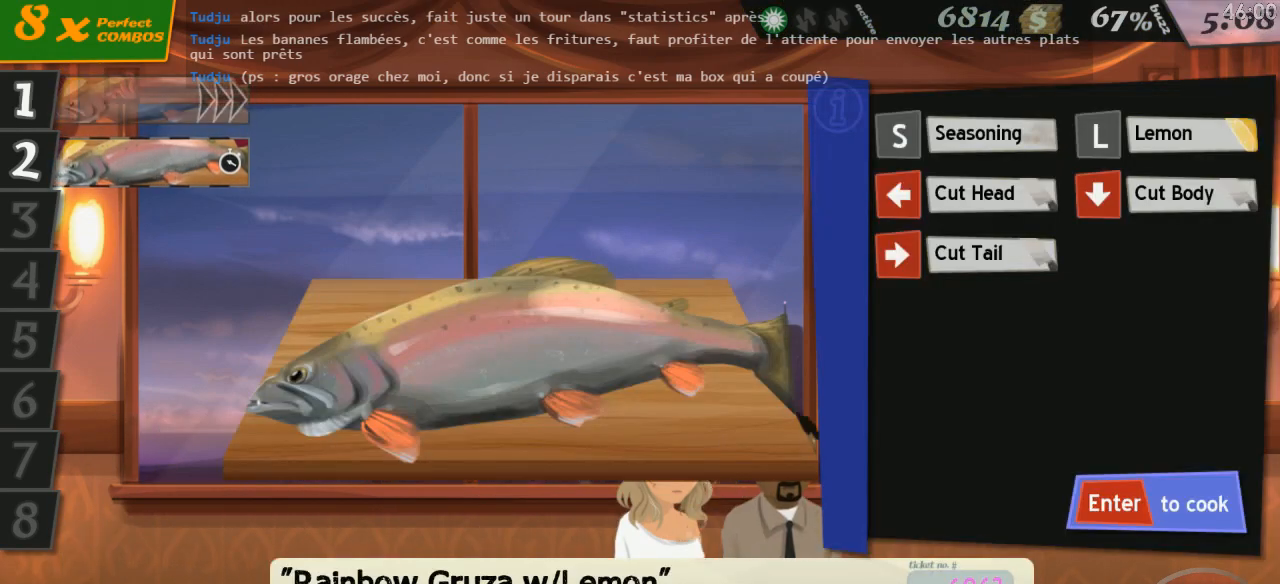
{"keys": []}
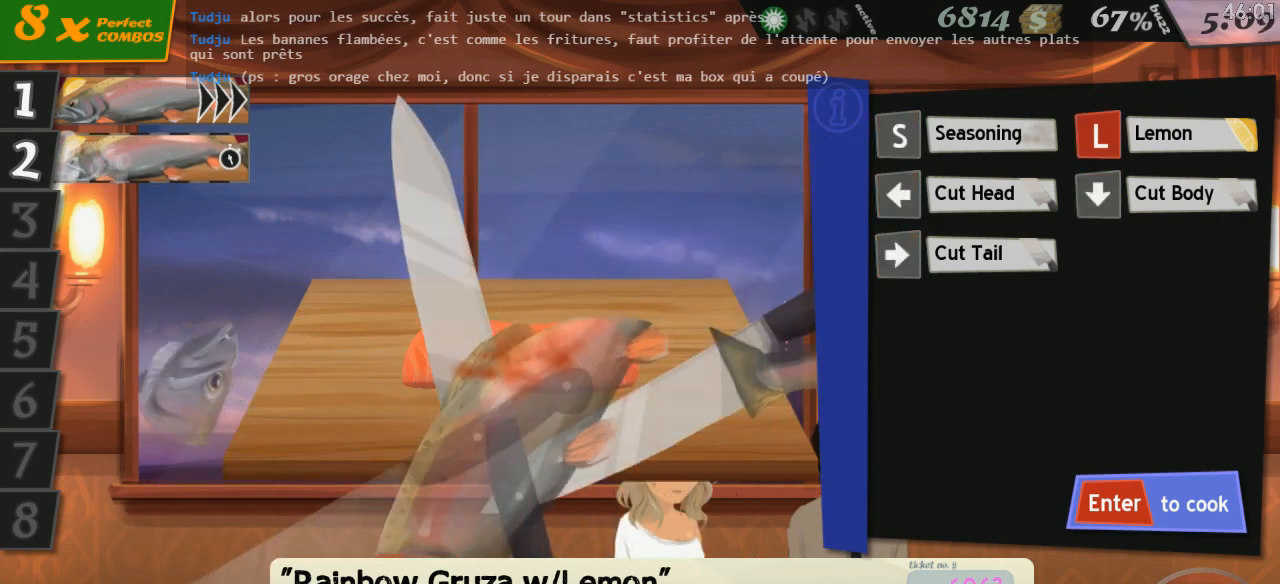
{"keys": [], "events": []}
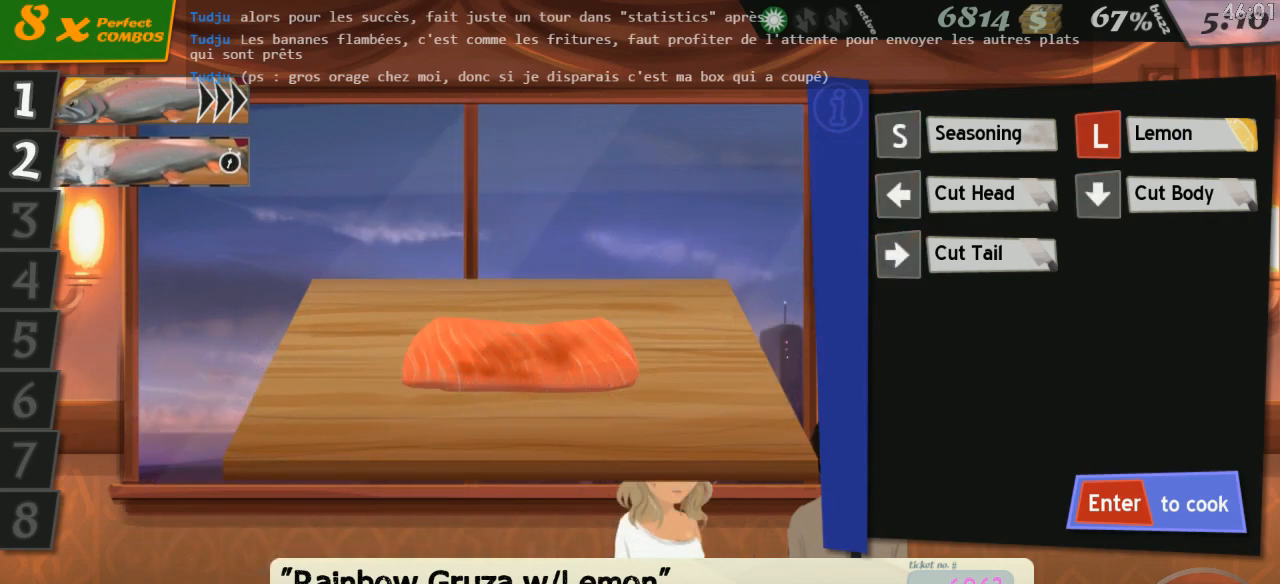
{"keys": [], "events": []}
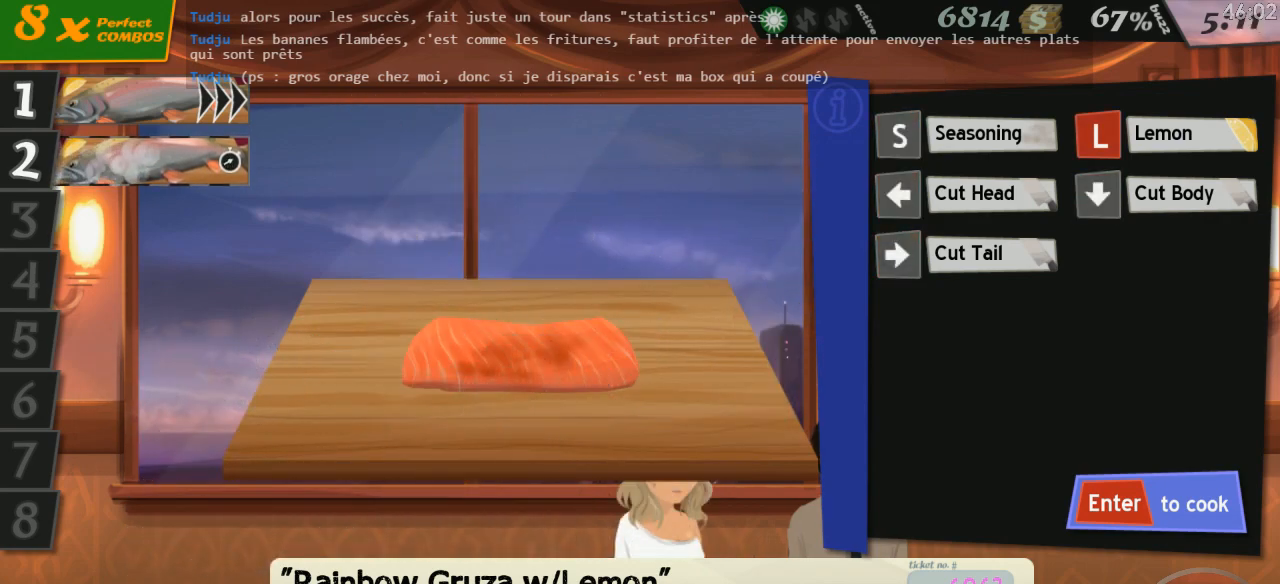
{"keys": [], "events": [[33, "l", "down"], [100, "return", "down"], [150, "l", "up"], [150, "return", "up"]]}
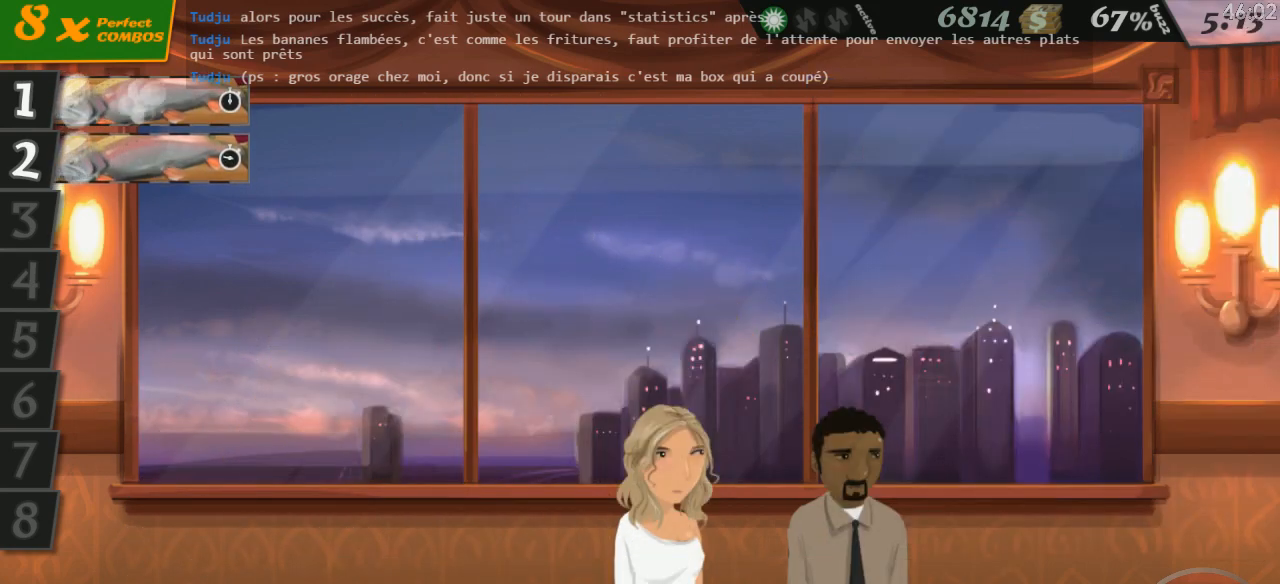
{"keys": [], "events": []}
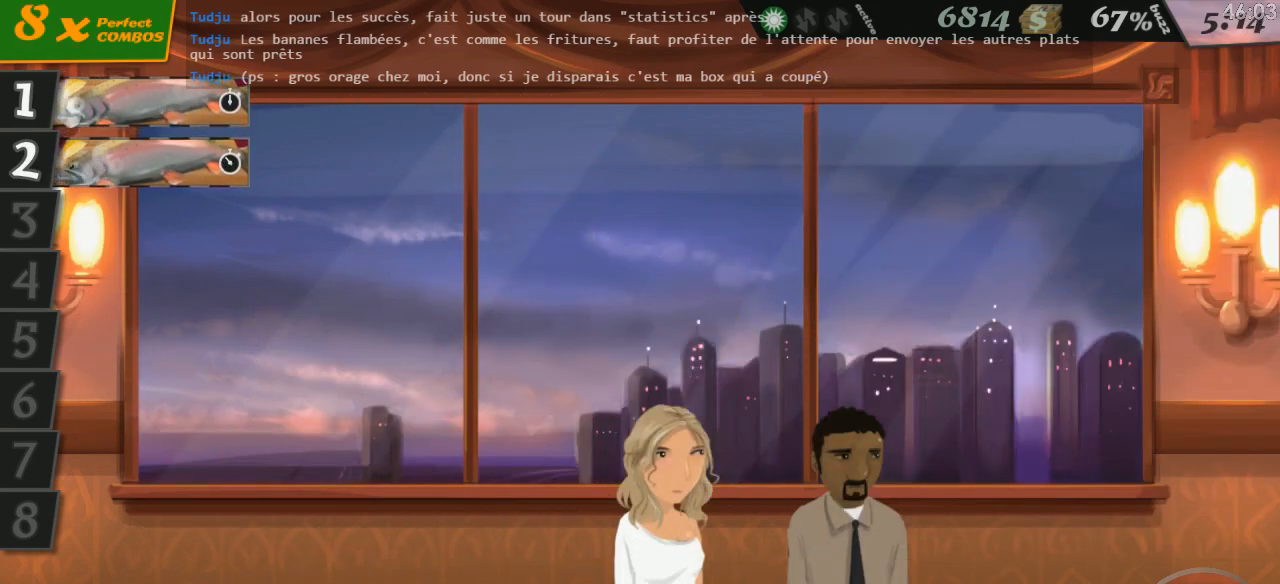
{"keys": [], "events": []}
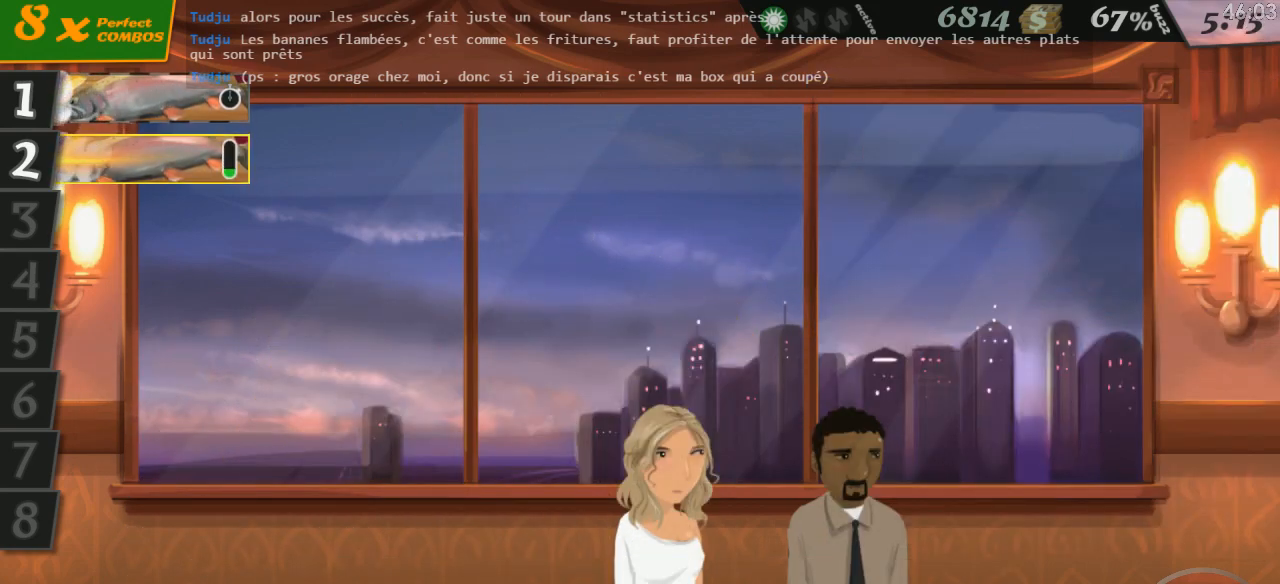
{"keys": [], "events": [[233, "2", "down"], [316, "2", "up"]]}
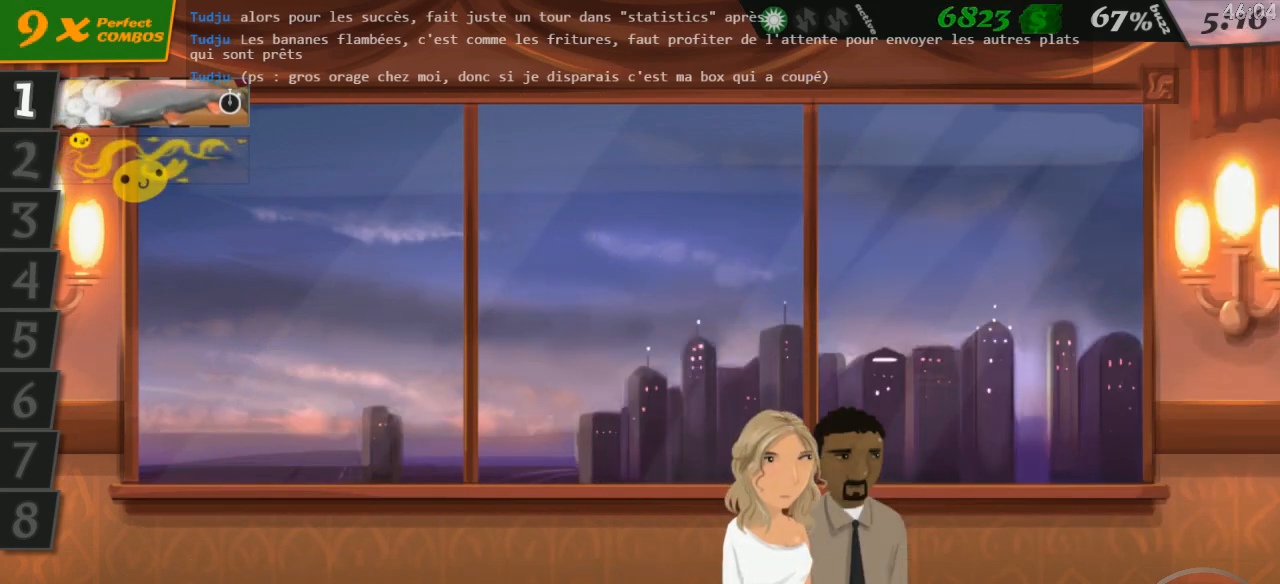
{"keys": [], "events": []}
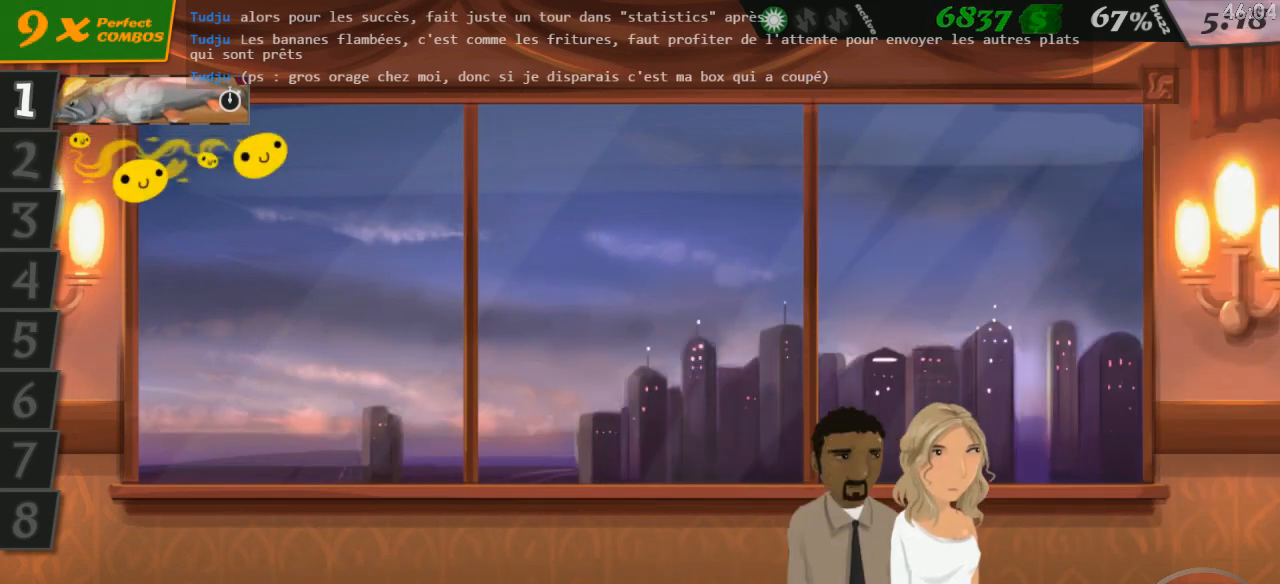
{"keys": [], "events": []}
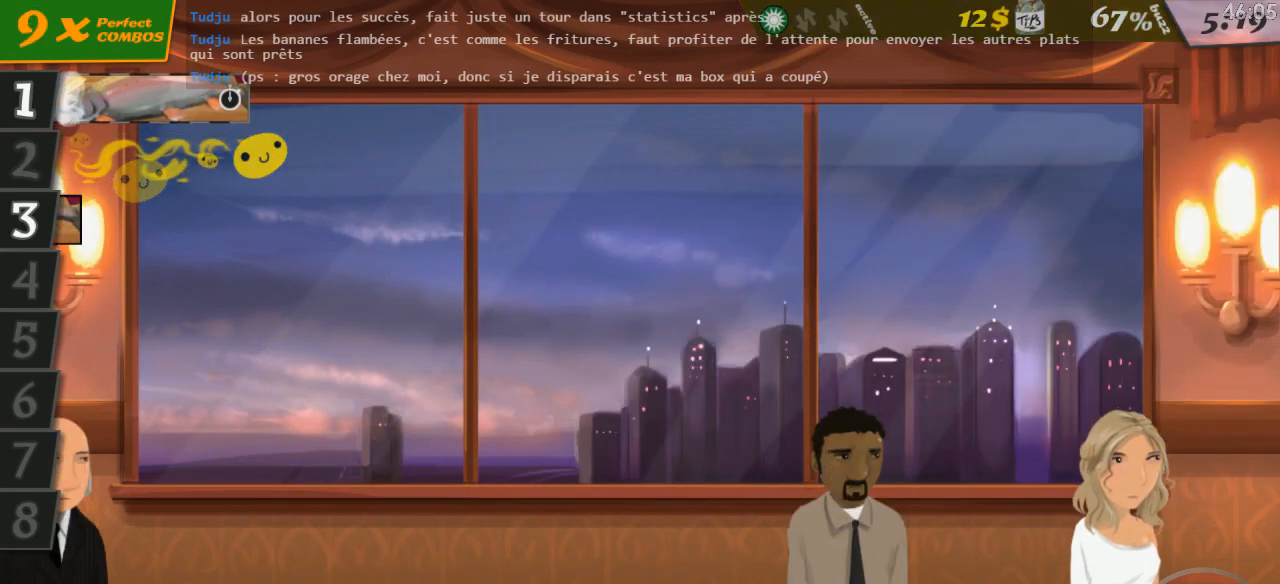
{"keys": [], "events": []}
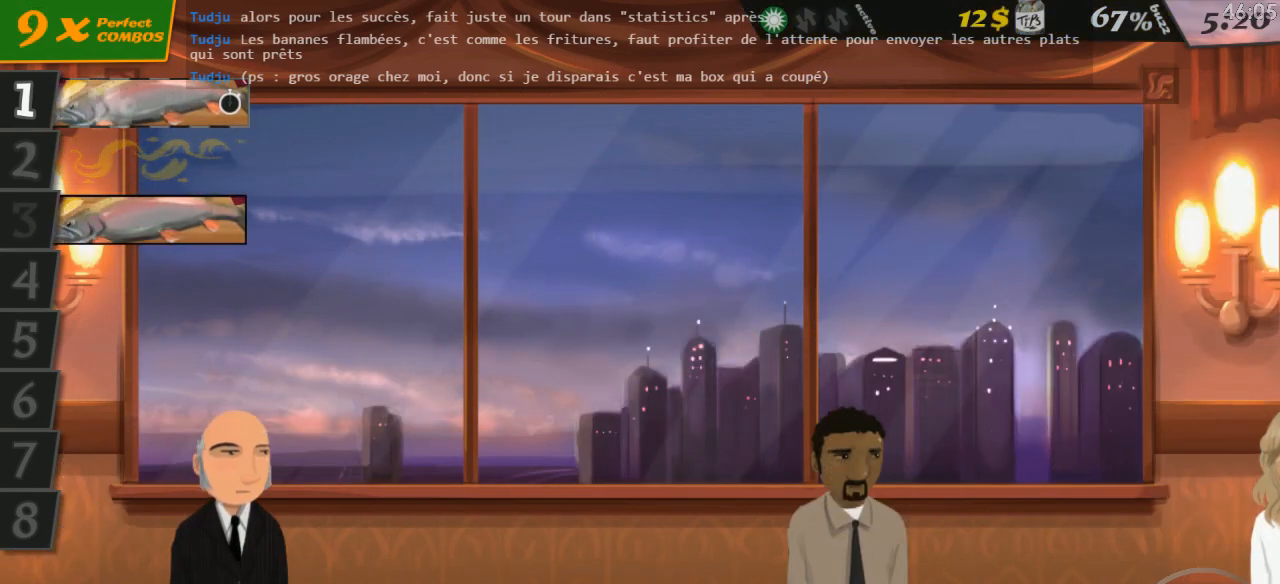
{"keys": [], "events": [[300, "3", "down"], [366, "3", "up"]]}
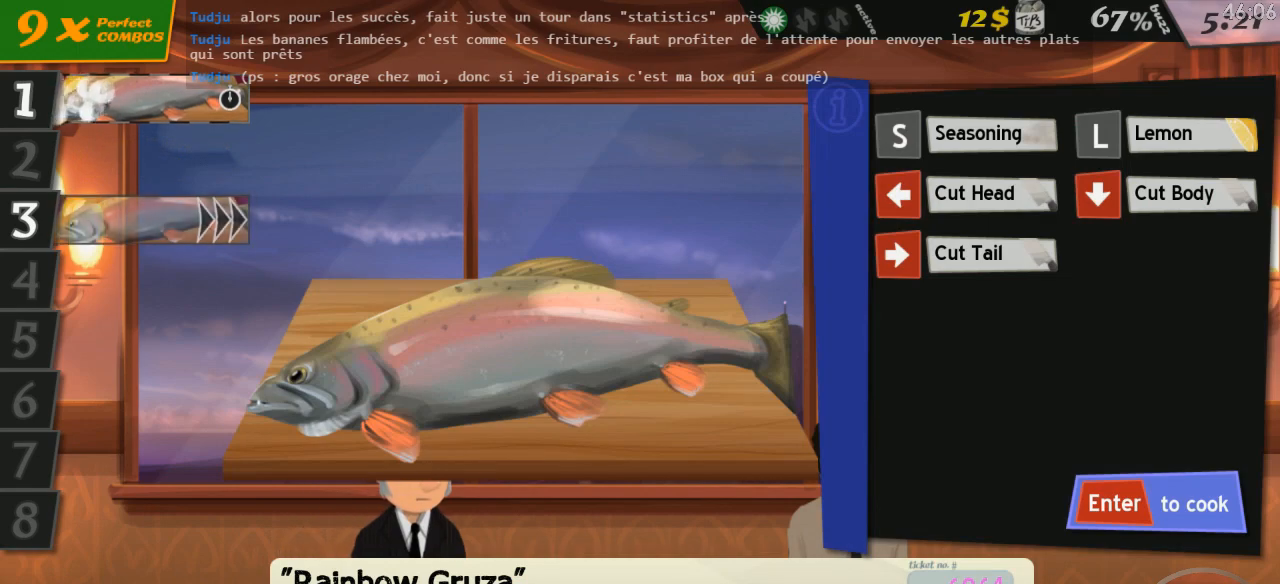
{"keys": ["down", "right"]}
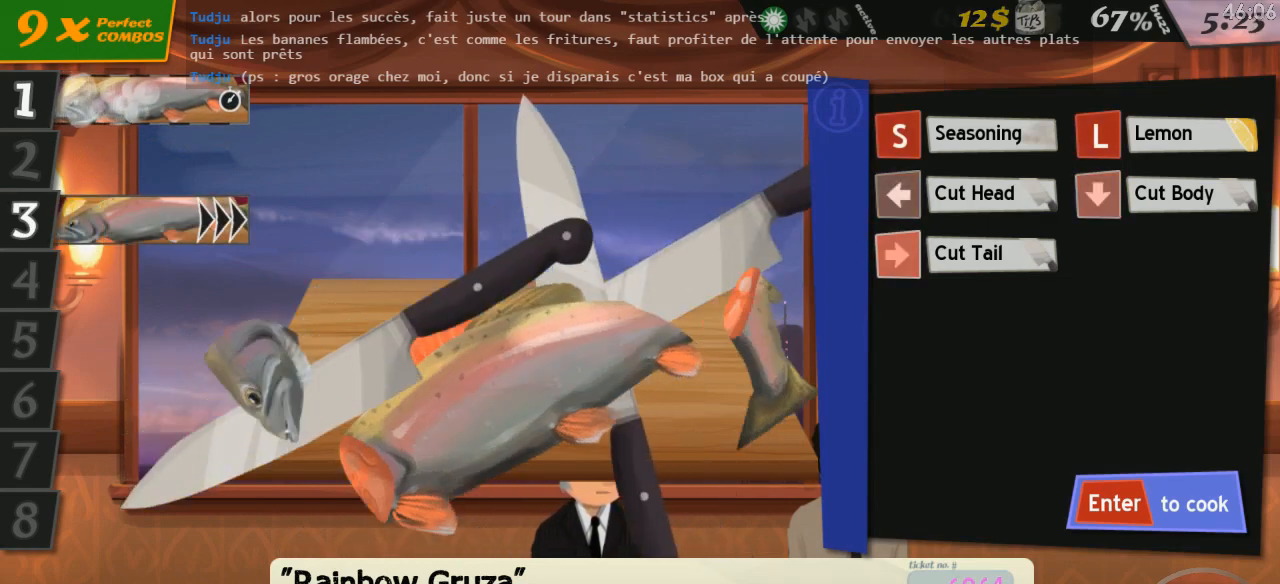
{"keys": ["return"], "events": [[16, "s", "down"], [66, "down", "up"], [100, "right", "up"], [150, "s", "up"], [433, "return", "down"]]}